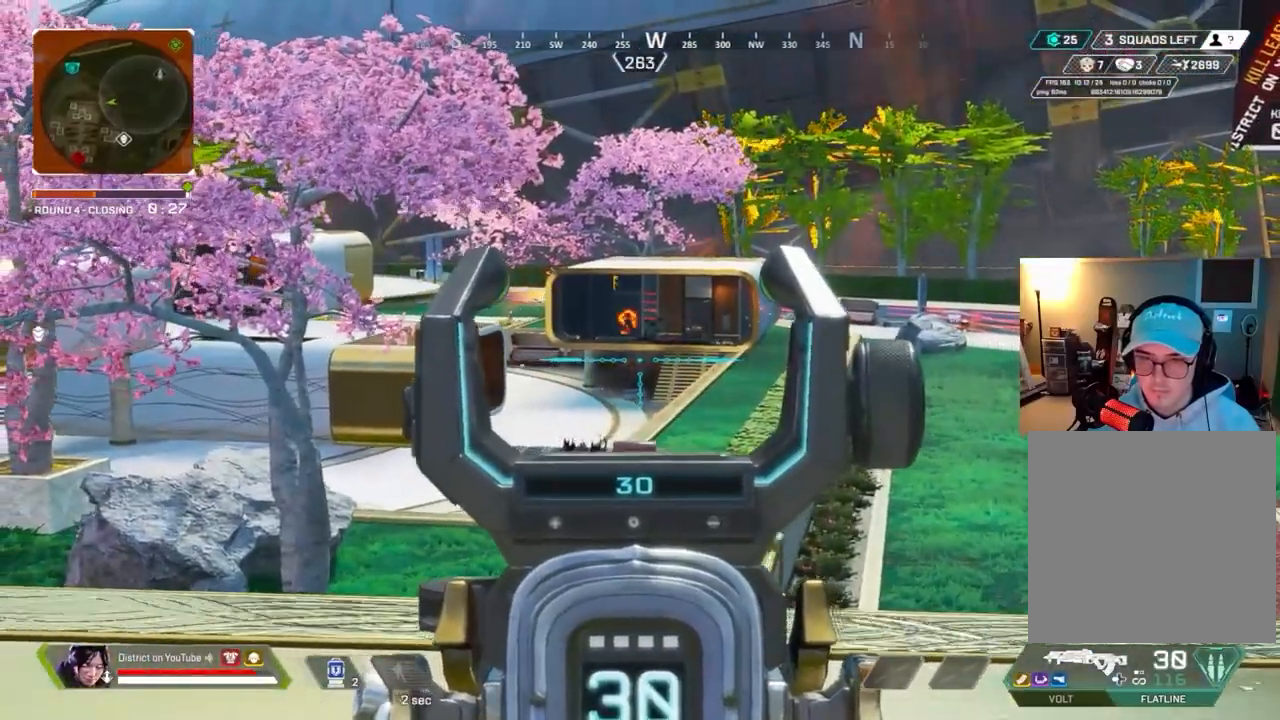
Gameplay with a controller (Xbox layout); each line is a JSON object with the inputs held at the frame after it. "events" lists button and stick changes between this image and that frame as [ms after this image, input, new state], when the widget could be followed in between.
{"buttons": ["L2"], "left_stick": "left", "right_stick": "center", "events": [[83, "right_stick", "left"], [117, "left_stick", "center"], [167, "left_stick", "right"], [200, "right_stick", "center"], [350, "left_stick", "left"], [367, "right_stick", "right"], [467, "right_stick", "center"]]}
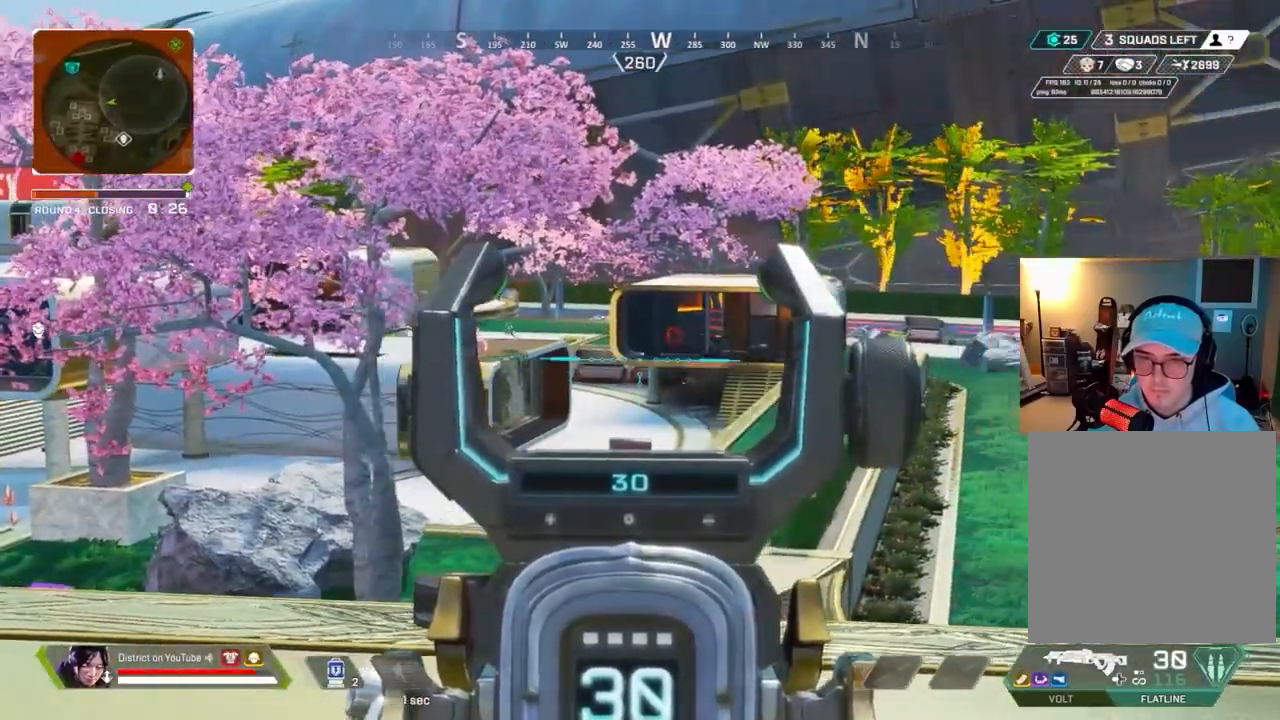
{"buttons": ["L2"], "left_stick": "right", "right_stick": "center", "events": [[150, "left_stick", "right"]]}
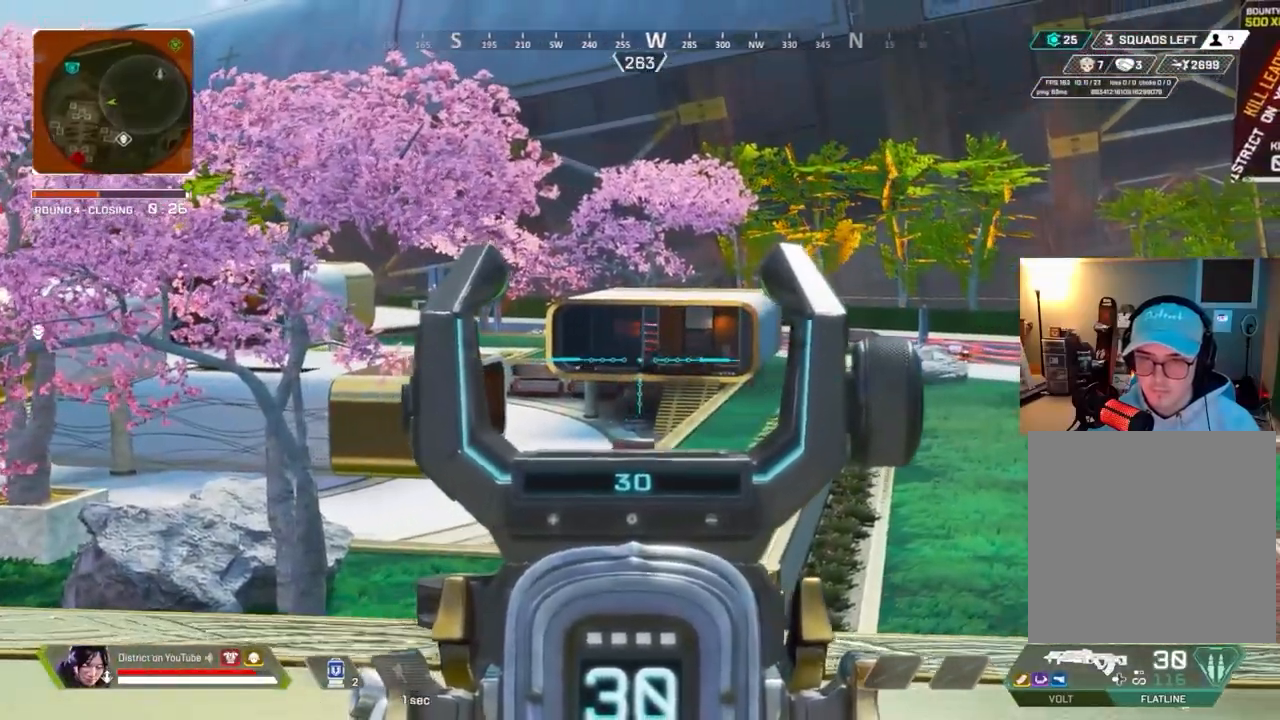
{"buttons": ["L2"], "left_stick": "left", "right_stick": "center", "events": [[50, "left_stick", "left"], [200, "left_stick", "right"], [467, "left_stick", "left"]]}
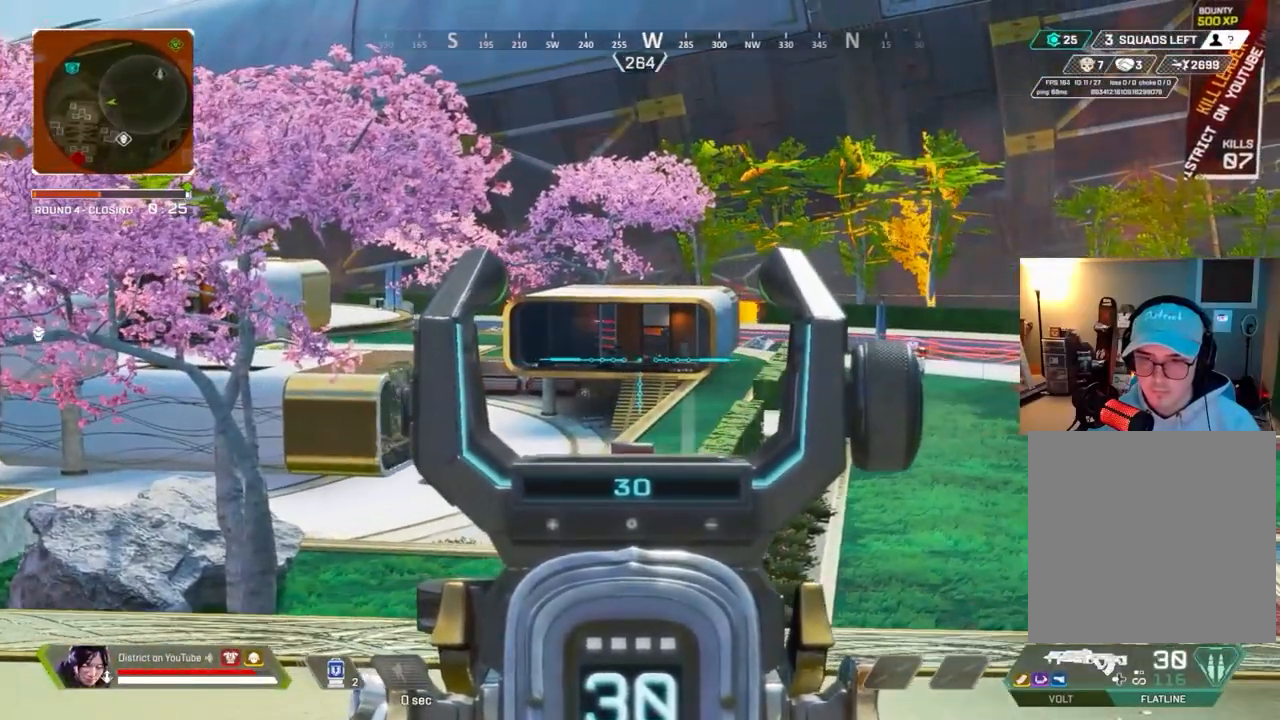
{"buttons": ["L2"], "left_stick": "left", "right_stick": "center", "events": [[217, "left_stick", "center"], [267, "left_stick", "right"], [350, "left_stick", "center"], [400, "left_stick", "left"]]}
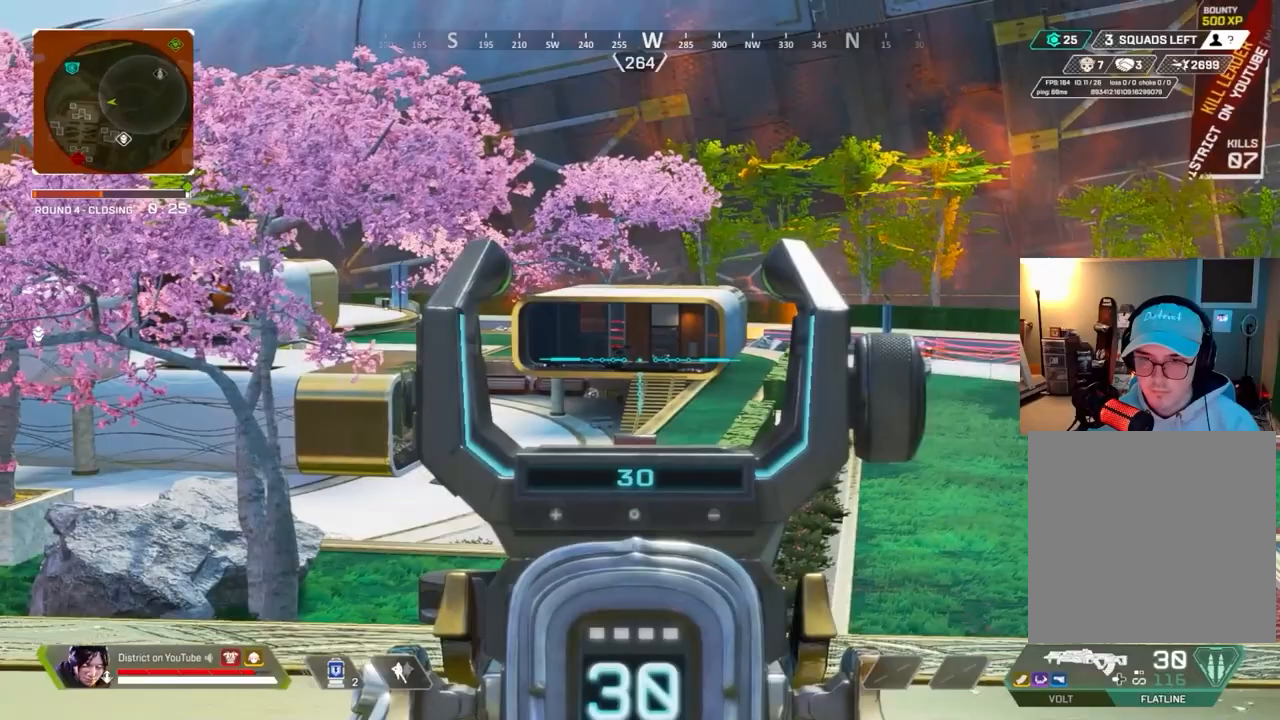
{"buttons": ["L2"], "left_stick": "right", "right_stick": "center", "events": [[33, "left_stick", "right"], [183, "left_stick", "left"], [200, "right_stick", "left"], [283, "left_stick", "right"], [300, "right_stick", "center"]]}
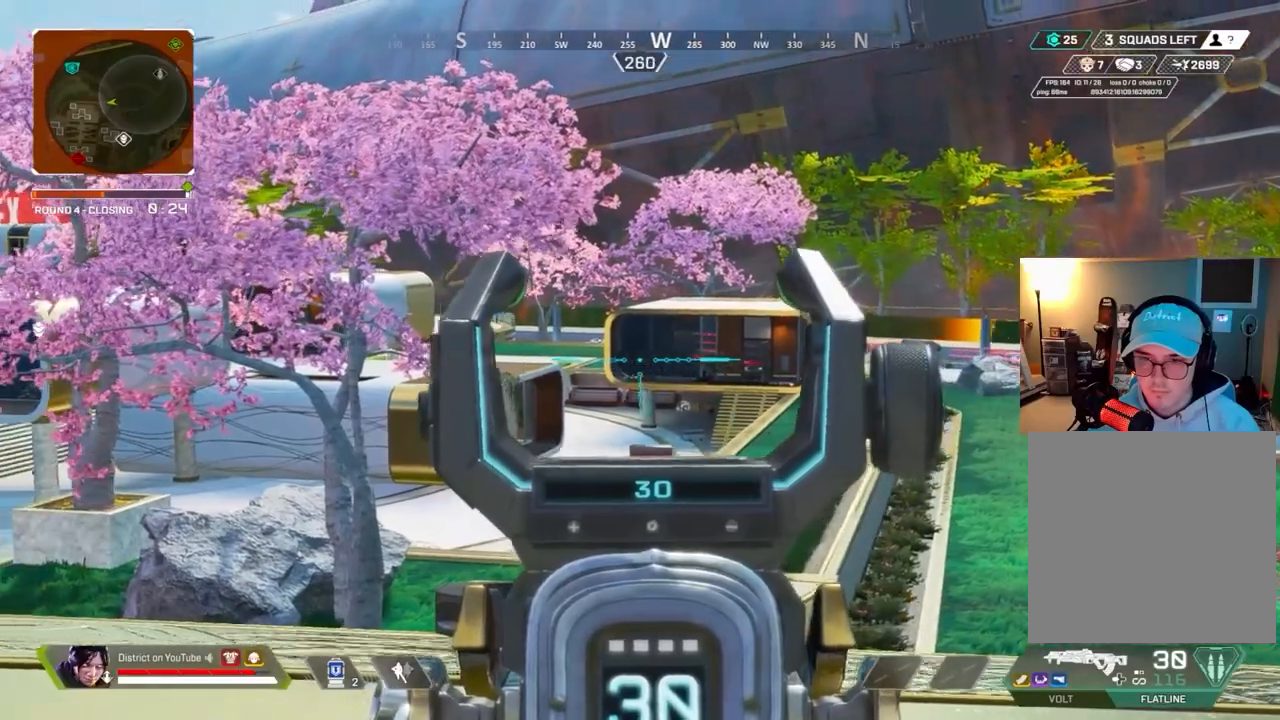
{"buttons": ["L2"], "left_stick": "right", "right_stick": "center", "events": []}
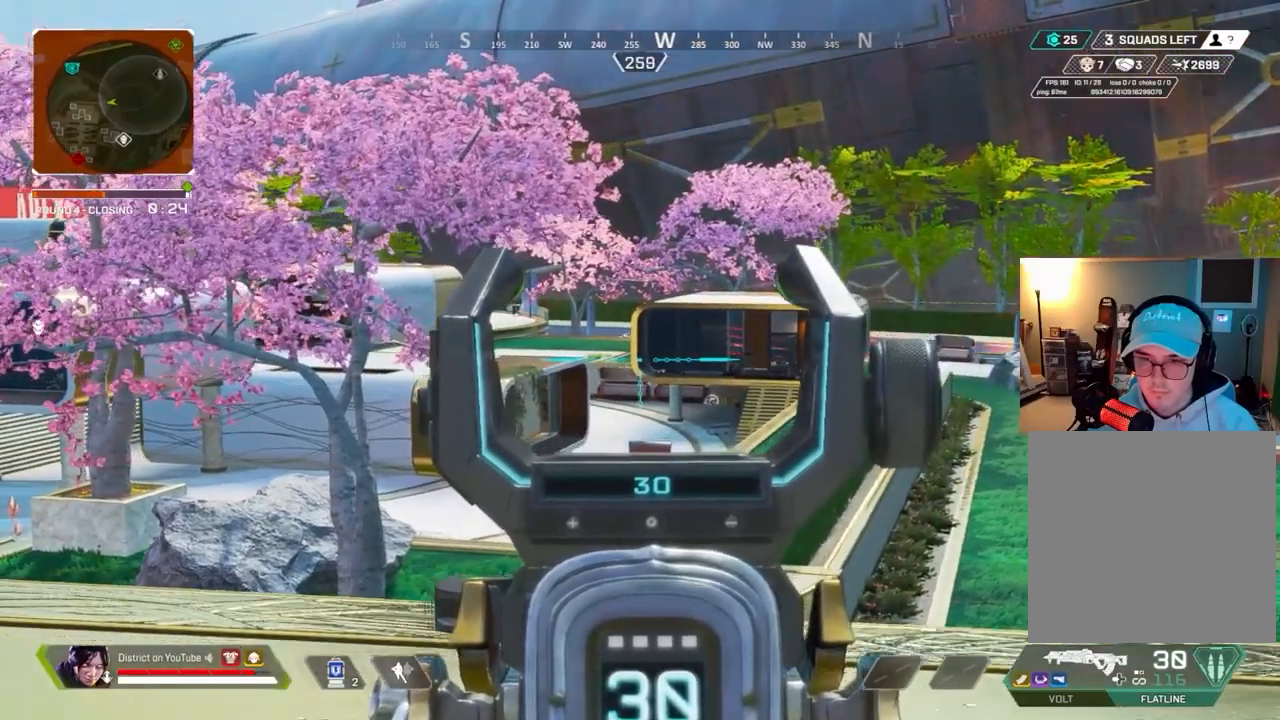
{"buttons": ["L2"], "left_stick": "right", "right_stick": "center", "events": []}
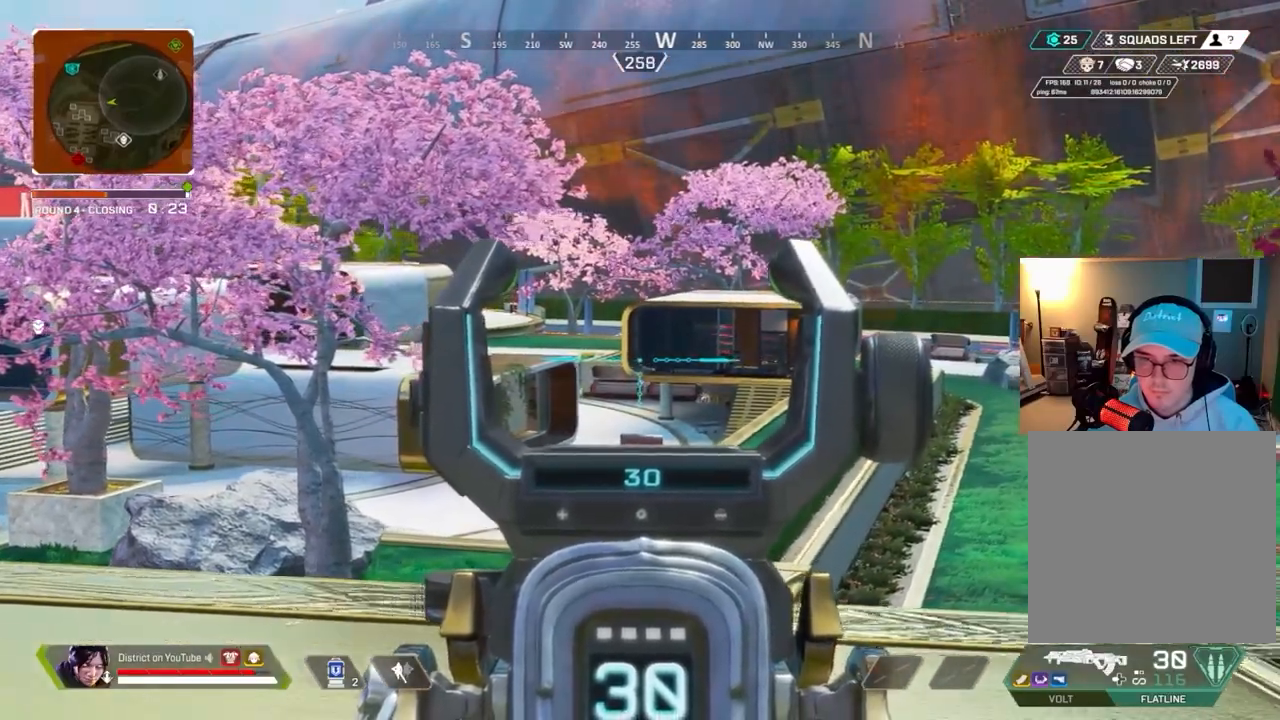
{"buttons": ["L2"], "left_stick": "left", "right_stick": "center", "events": [[317, "left_stick", "left"]]}
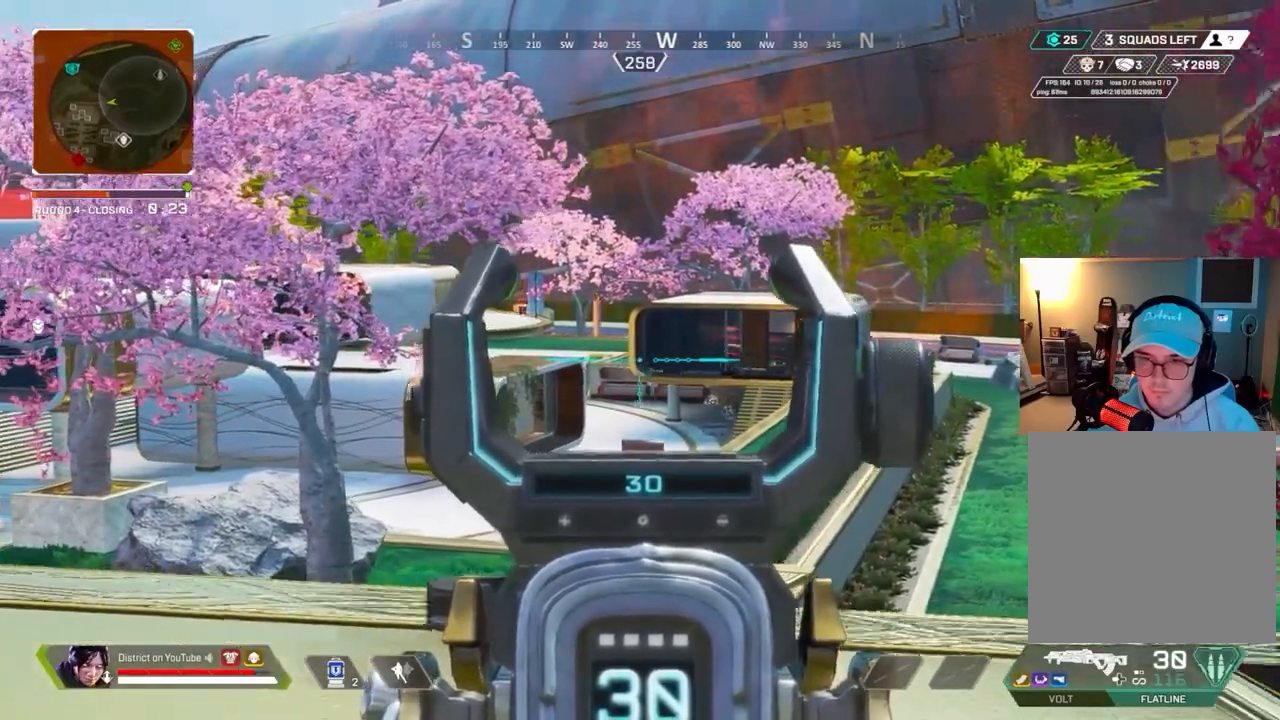
{"buttons": ["L2", "R2"], "left_stick": "right", "right_stick": "center", "events": [[167, "left_stick", "center"], [167, "right_stick", "down-right"], [217, "left_stick", "right"], [283, "right_stick", "center"], [500, "R2", "down"]]}
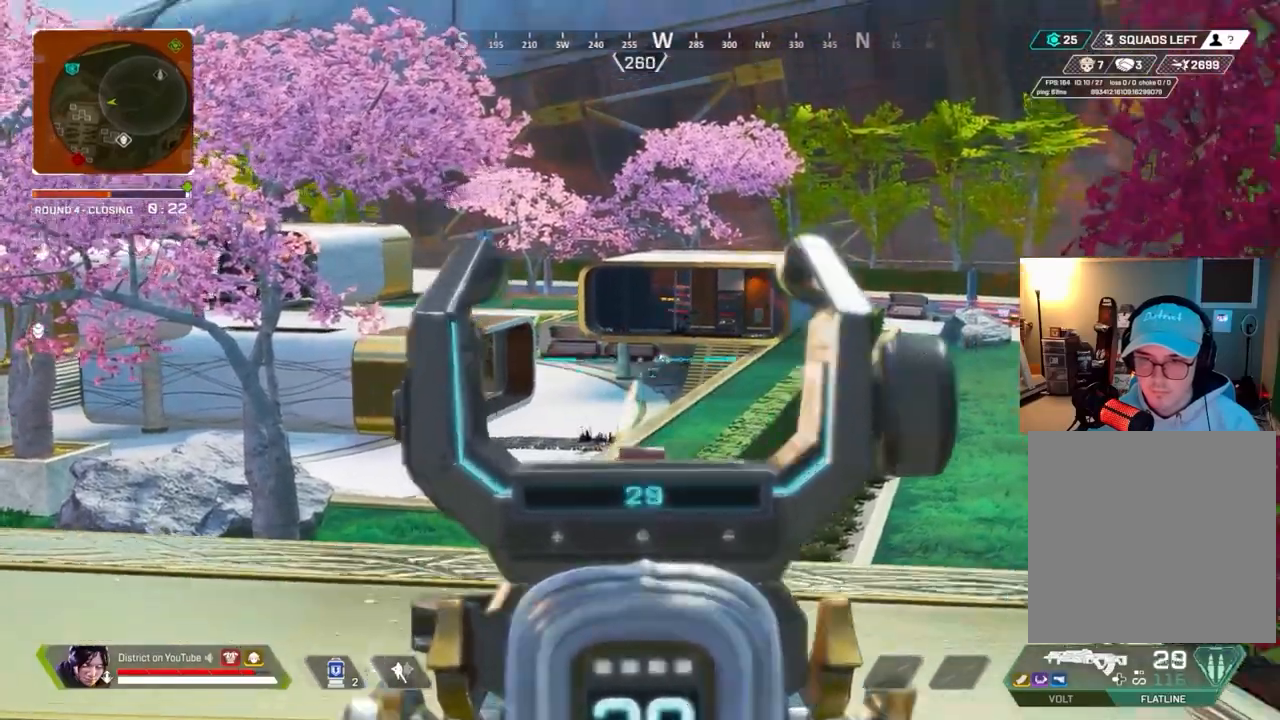
{"buttons": ["L2", "R2"], "left_stick": "left", "right_stick": "center", "events": [[317, "left_stick", "up-left"], [367, "left_stick", "left"]]}
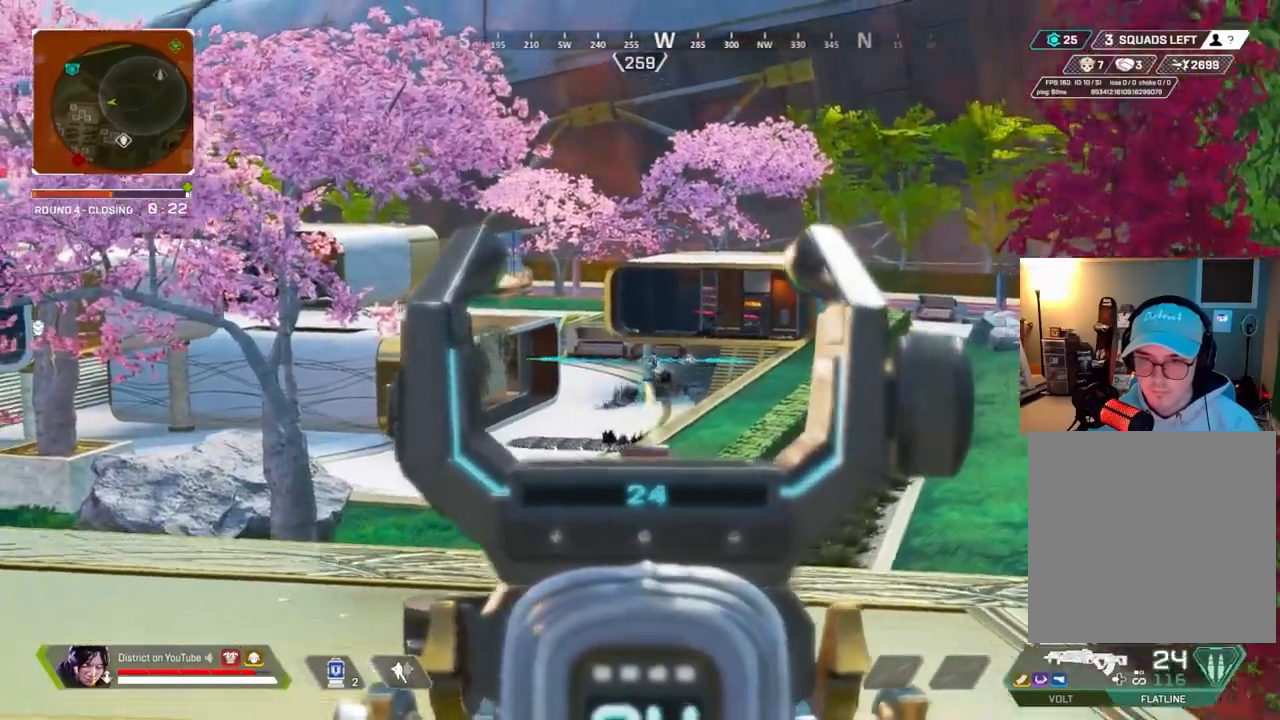
{"buttons": ["L2", "R2"], "left_stick": "right", "right_stick": "center", "events": [[250, "left_stick", "right"]]}
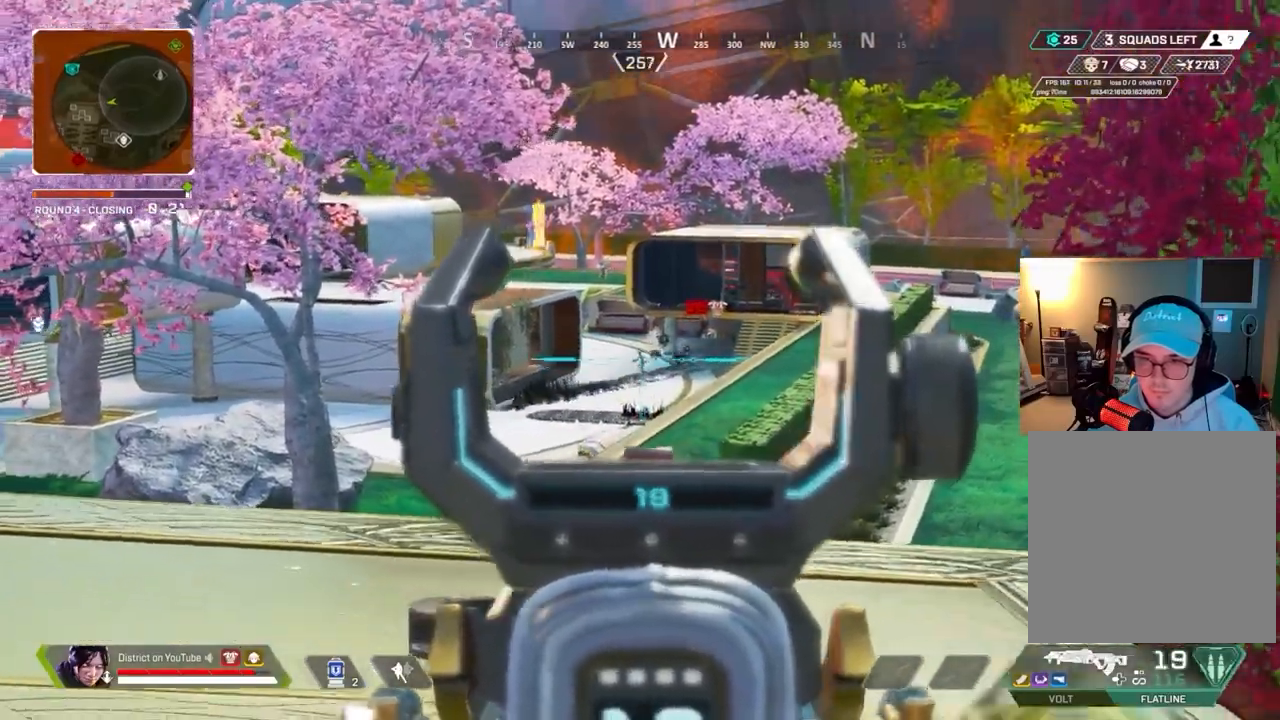
{"buttons": ["L2", "R2"], "left_stick": "left", "right_stick": "center", "events": [[133, "left_stick", "up-left"], [200, "left_stick", "left"]]}
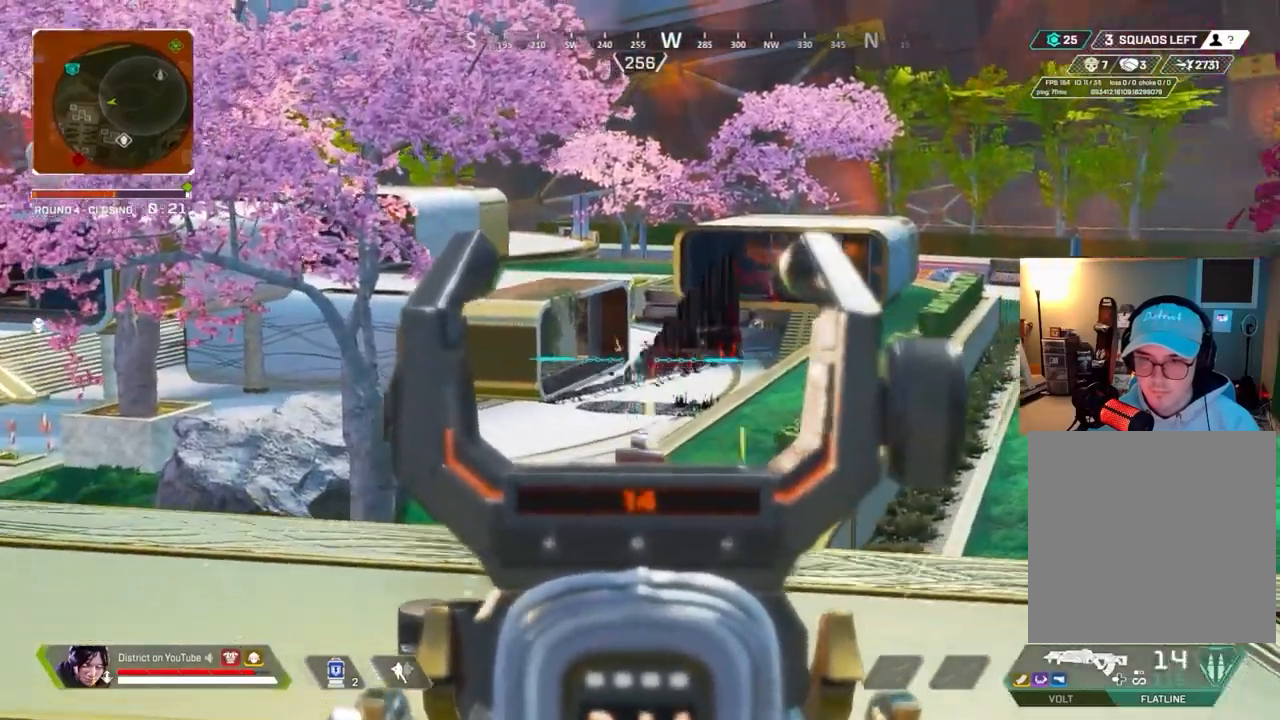
{"buttons": ["R3"], "left_stick": "up-left", "right_stick": "left", "events": [[50, "X", "down"], [383, "L2", "up"], [383, "R2", "up"], [383, "right_stick", "left"], [400, "R3", "down"], [417, "X", "up"], [417, "left_stick", "up-left"]]}
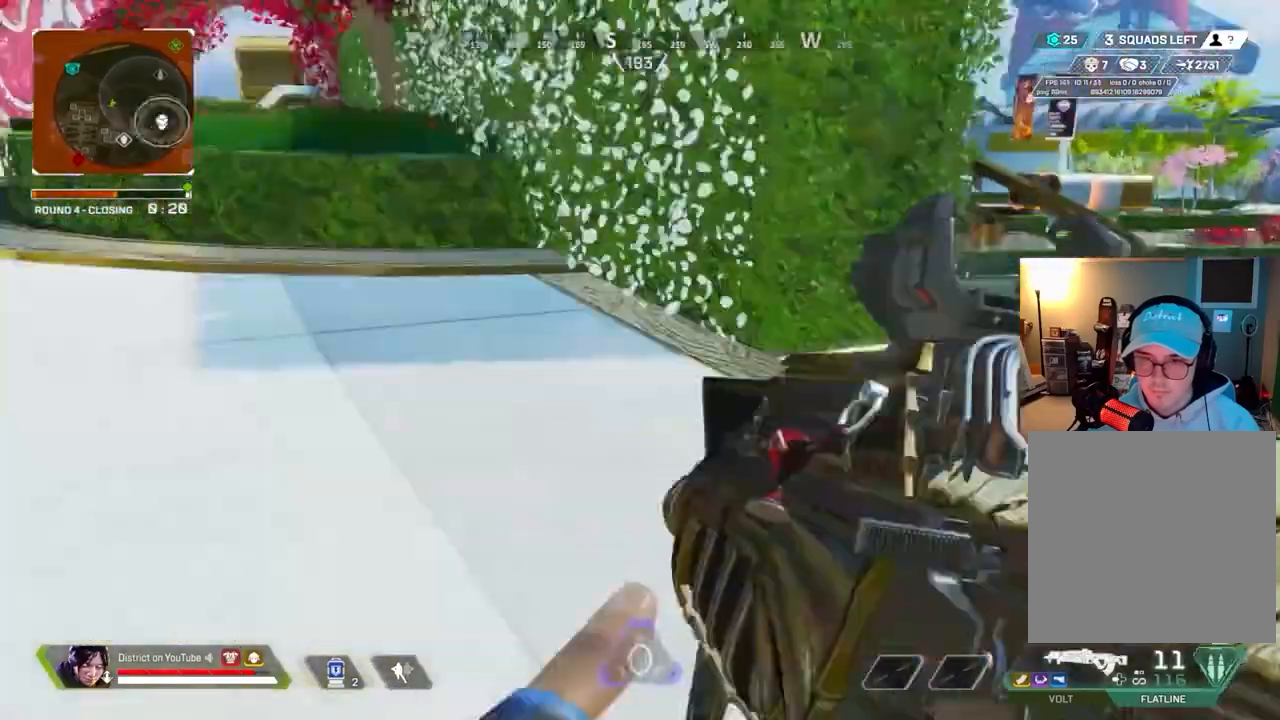
{"buttons": ["R3"], "left_stick": "up-left", "right_stick": "center", "events": [[67, "right_stick", "center"], [200, "R3", "up"], [450, "R3", "down"]]}
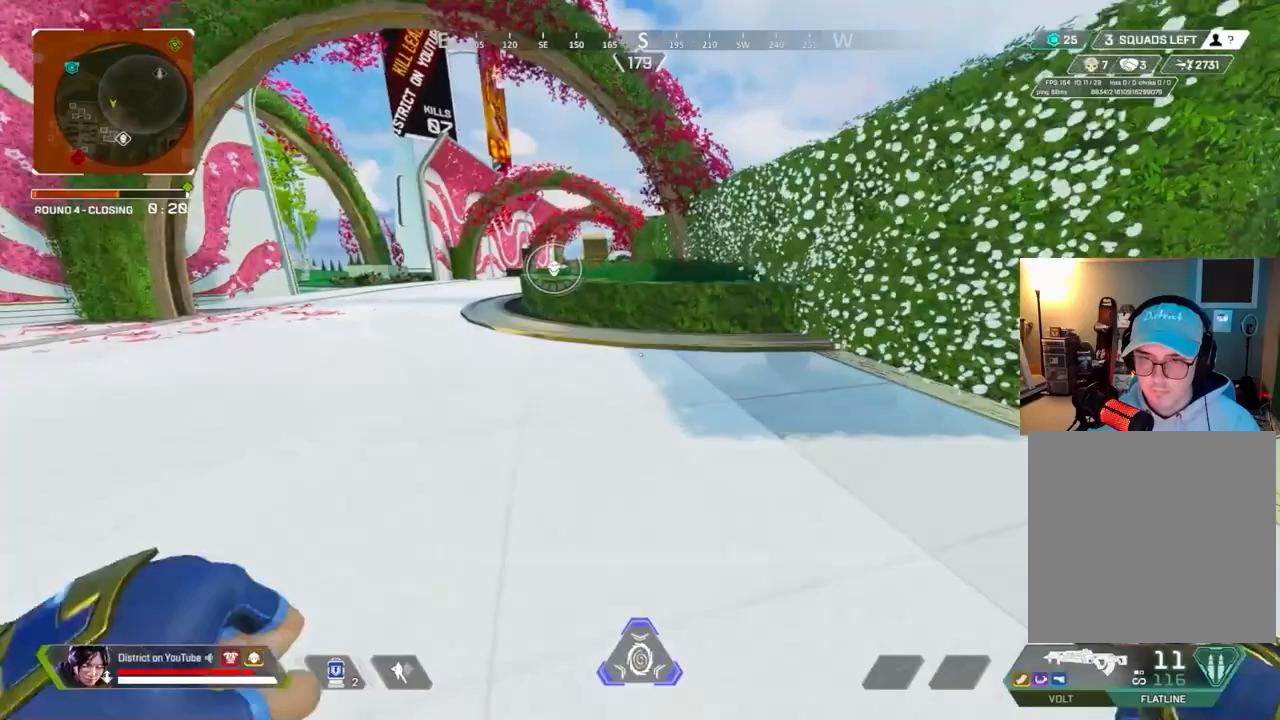
{"buttons": ["X", "Y"], "left_stick": "left", "right_stick": "center", "events": [[83, "R3", "up"], [83, "Y", "down"], [283, "A", "down"], [300, "left_stick", "up"], [317, "L3", "down"], [367, "A", "up"], [417, "L3", "up"], [483, "X", "down"], [500, "left_stick", "left"]]}
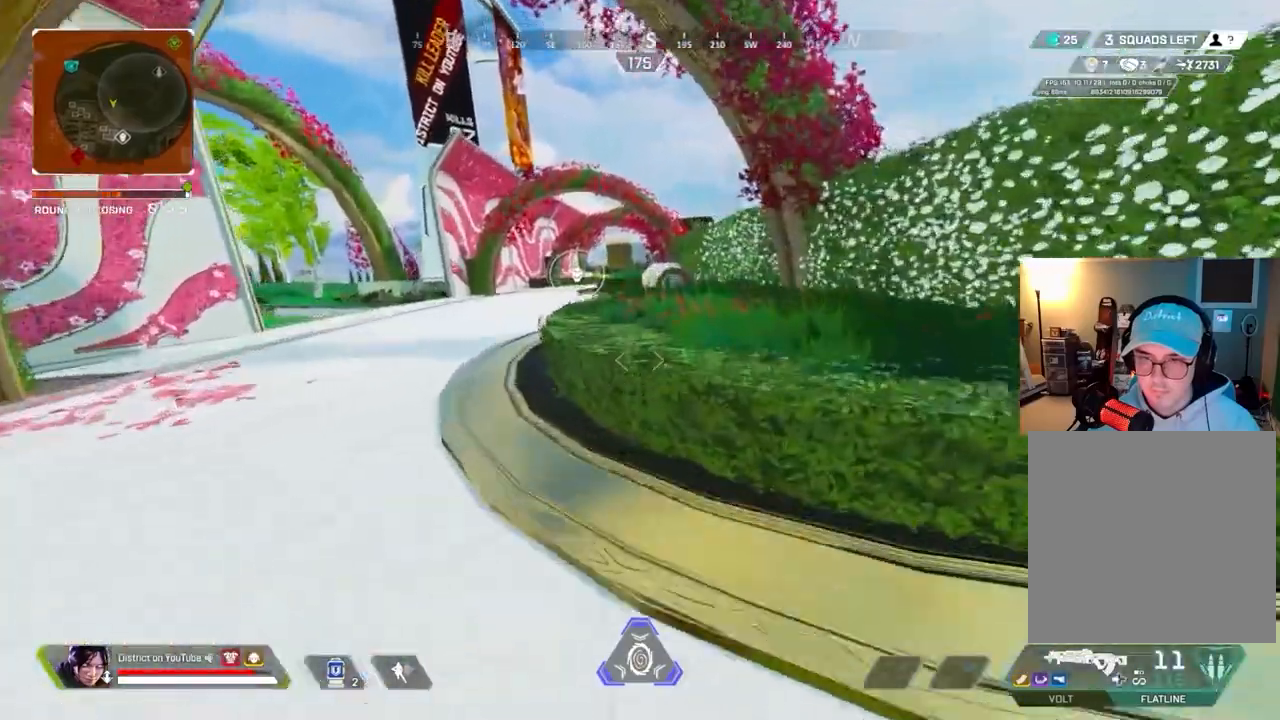
{"buttons": [], "left_stick": "up-left", "right_stick": "center", "events": [[283, "Y", "up"], [300, "left_stick", "up-left"], [317, "X", "up"]]}
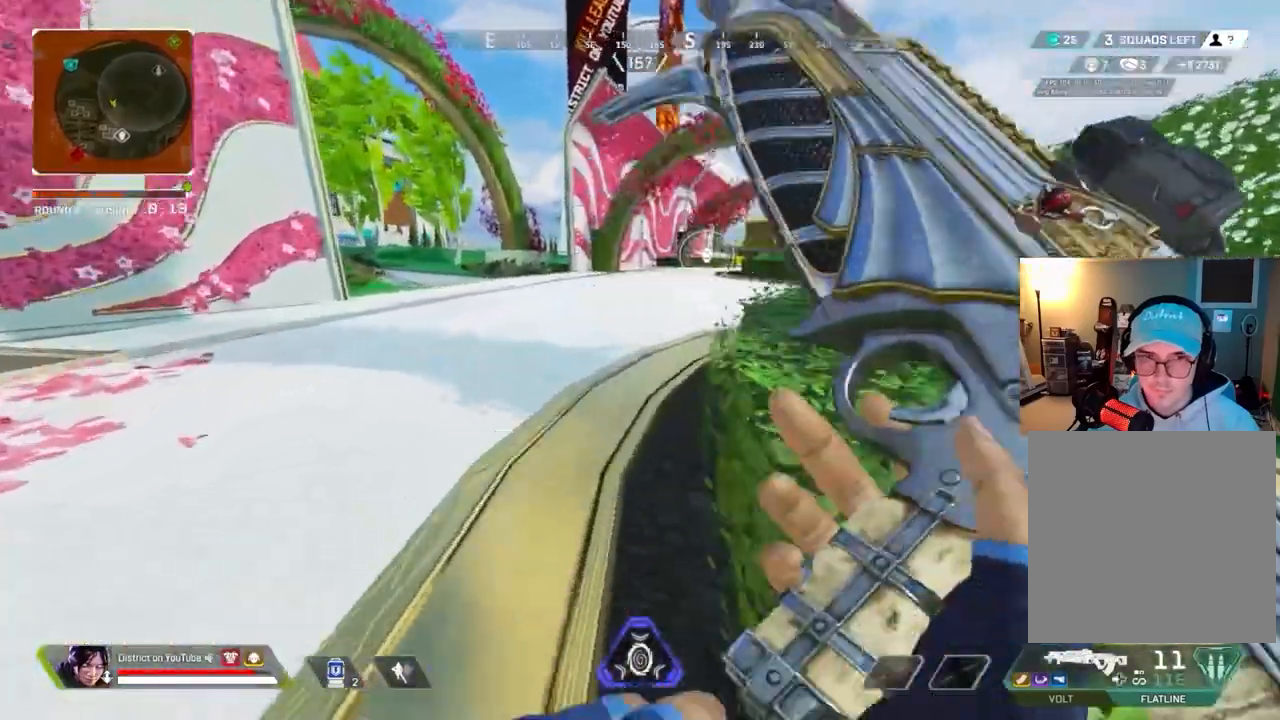
{"buttons": ["L2"], "left_stick": "right", "right_stick": "center", "events": [[67, "left_stick", "down-left"], [183, "left_stick", "center"], [333, "L2", "down"], [333, "left_stick", "left"], [417, "left_stick", "right"]]}
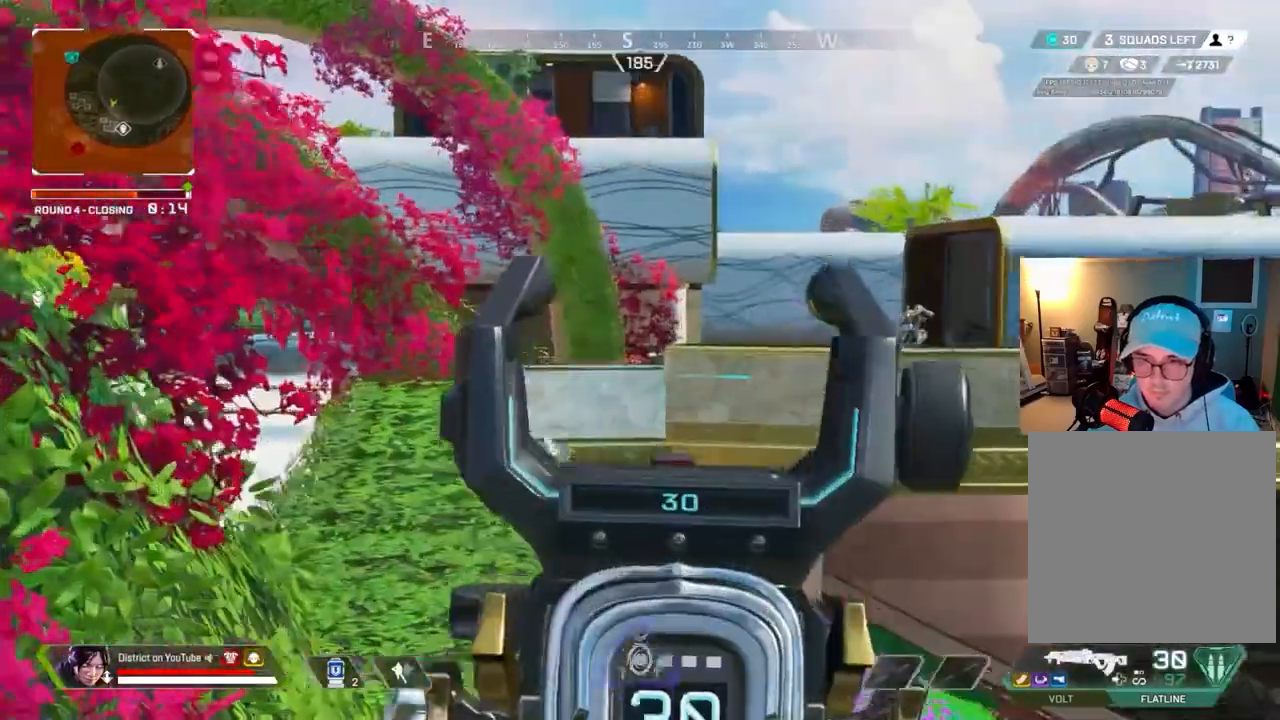
{"buttons": ["L2"], "left_stick": "left", "right_stick": "right", "events": [[33, "left_stick", "center"], [133, "right_stick", "left"], [250, "right_stick", "center"], [300, "left_stick", "left"], [300, "right_stick", "right"]]}
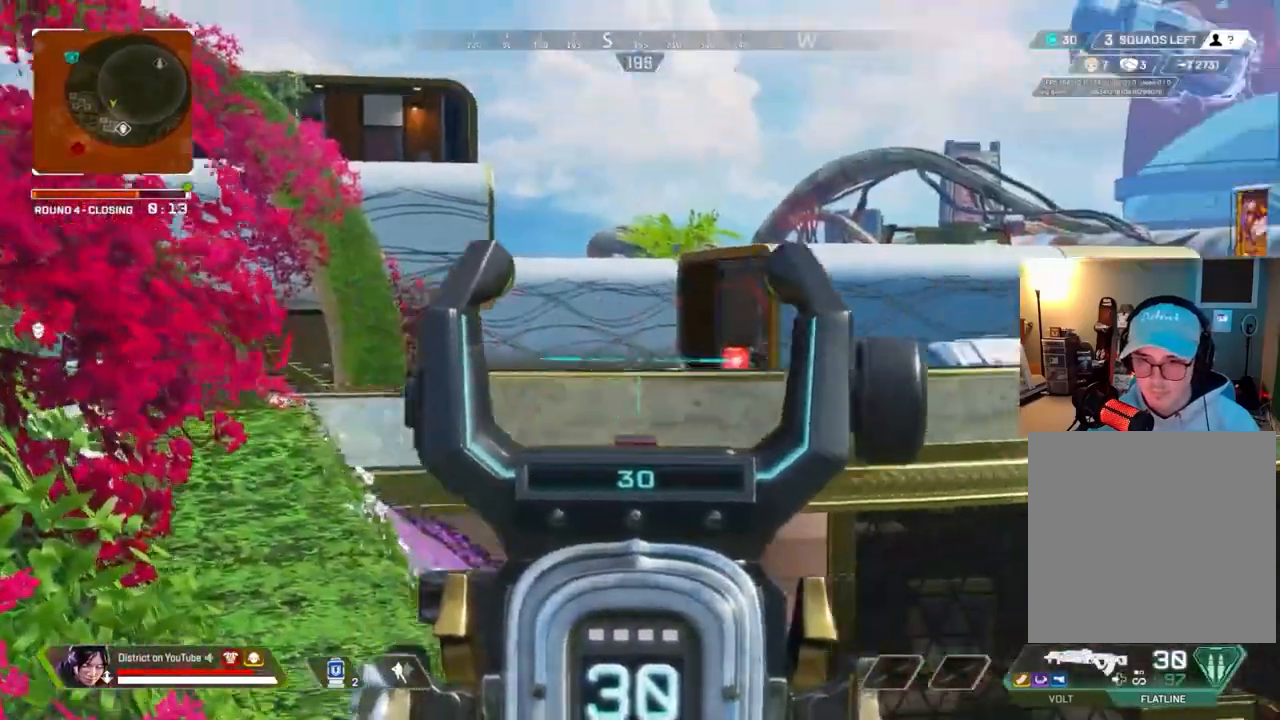
{"buttons": ["L2"], "left_stick": "left", "right_stick": "center", "events": [[67, "R2", "down"], [67, "left_stick", "right"], [183, "right_stick", "down-left"], [283, "left_stick", "left"], [333, "right_stick", "center"], [350, "R2", "up"]]}
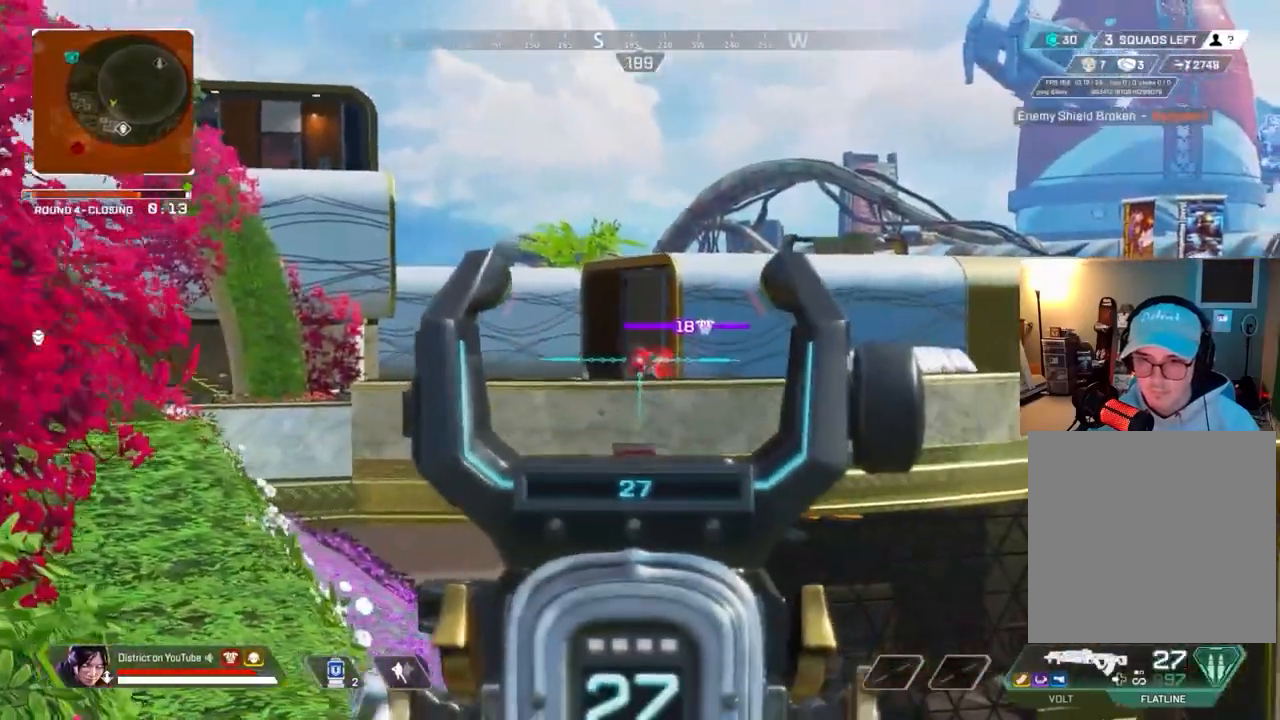
{"buttons": ["L2", "R2"], "left_stick": "up", "right_stick": "center", "events": [[83, "left_stick", "up-left"], [133, "R2", "down"], [183, "left_stick", "up"], [233, "right_stick", "down-right"], [483, "right_stick", "center"]]}
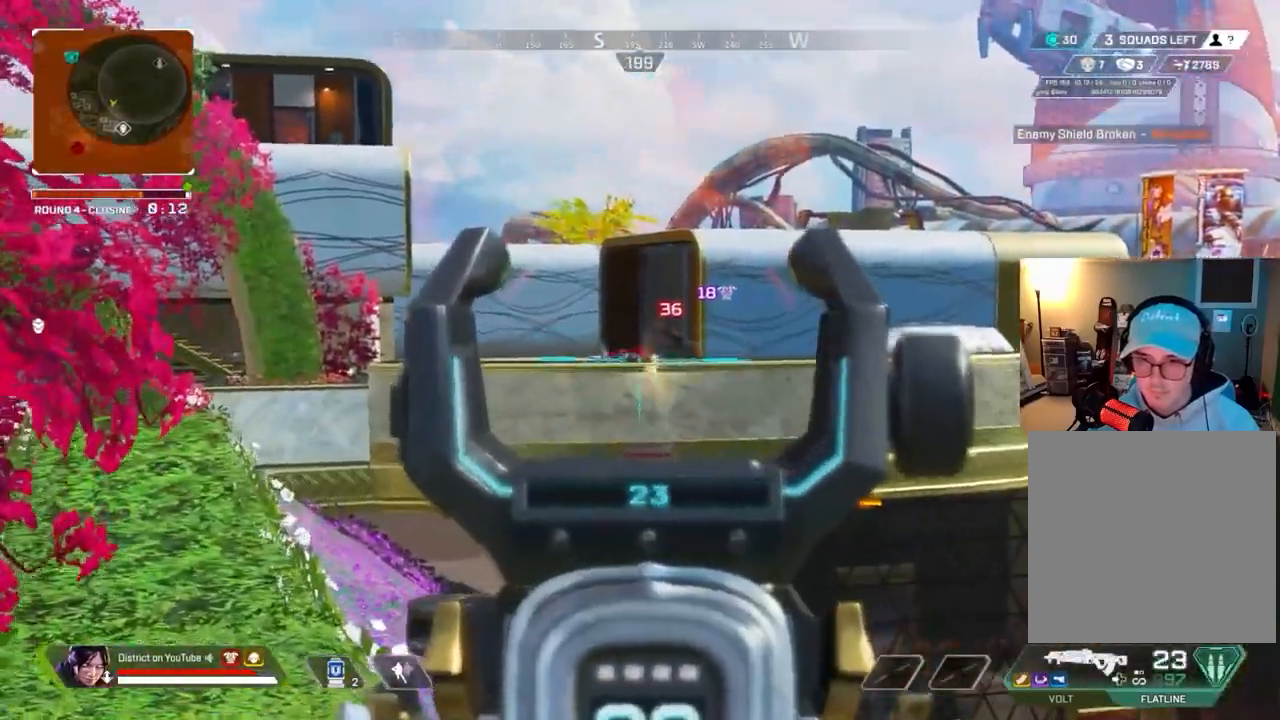
{"buttons": ["L2", "R2"], "left_stick": "up", "right_stick": "center", "events": []}
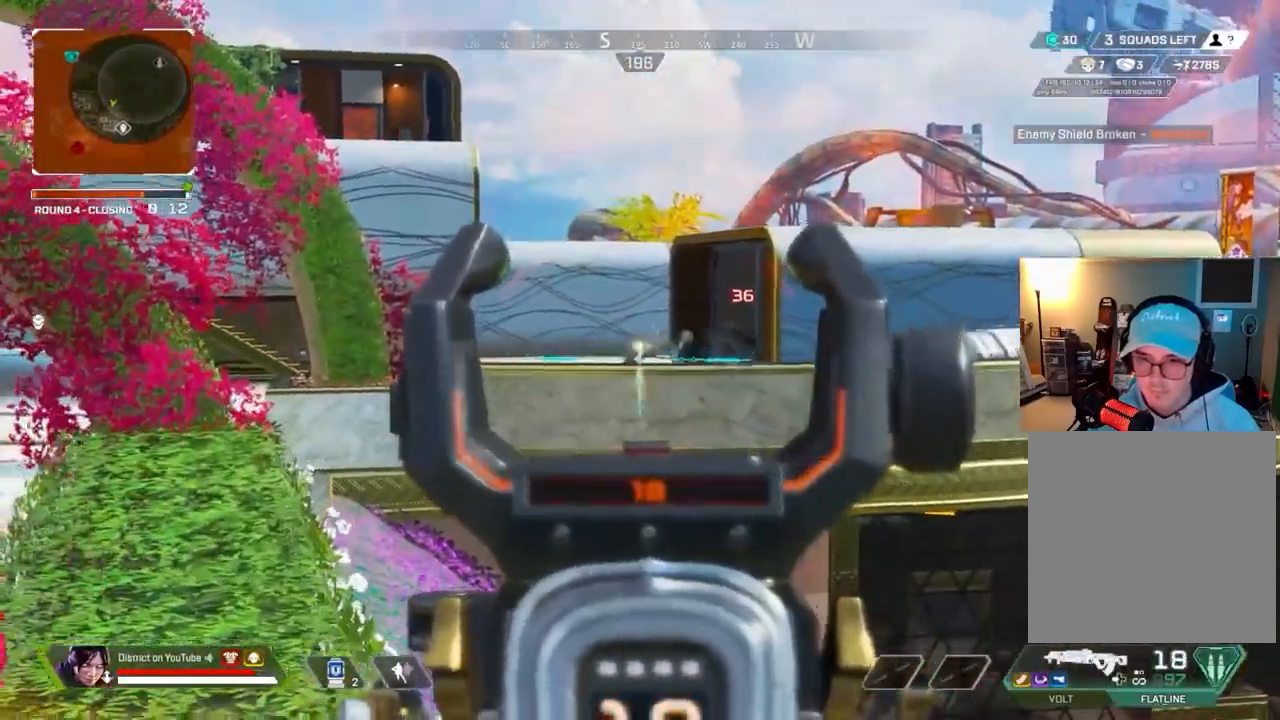
{"buttons": ["L2", "R2"], "left_stick": "up", "right_stick": "right", "events": [[467, "right_stick", "right"]]}
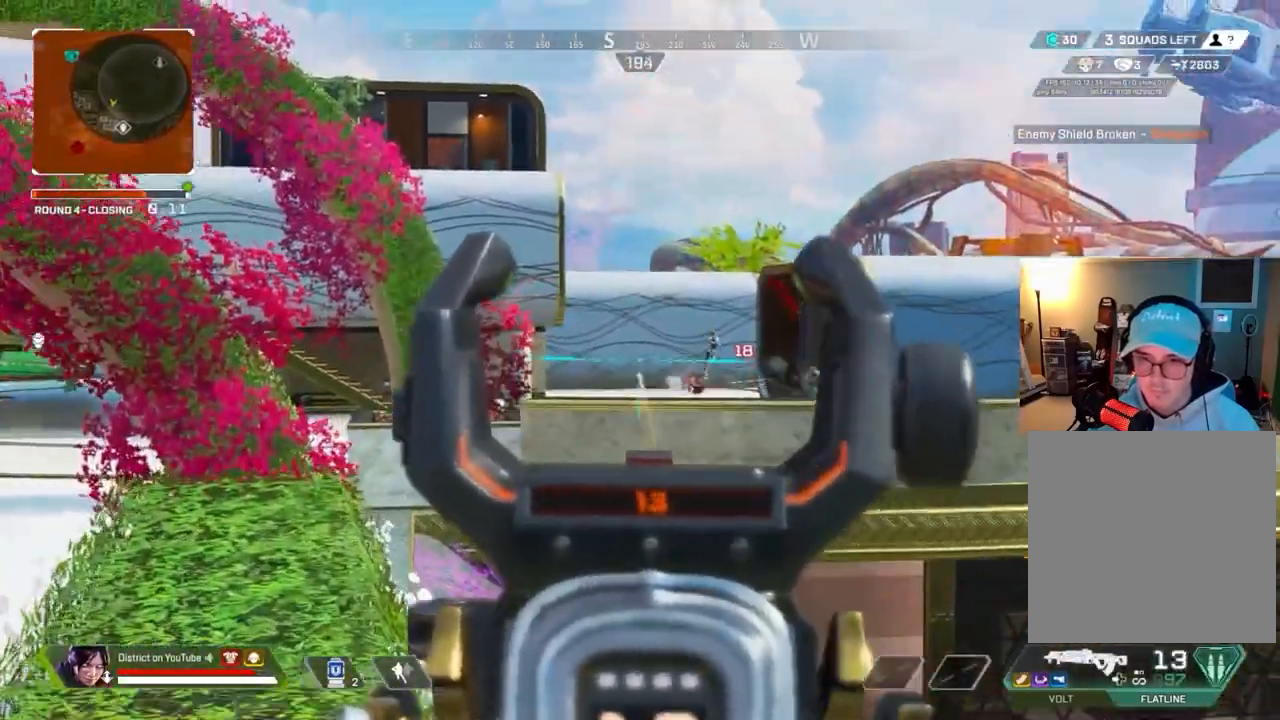
{"buttons": ["L2"], "left_stick": "up-left", "right_stick": "center", "events": [[150, "left_stick", "up-left"], [217, "right_stick", "center"], [400, "R2", "up"]]}
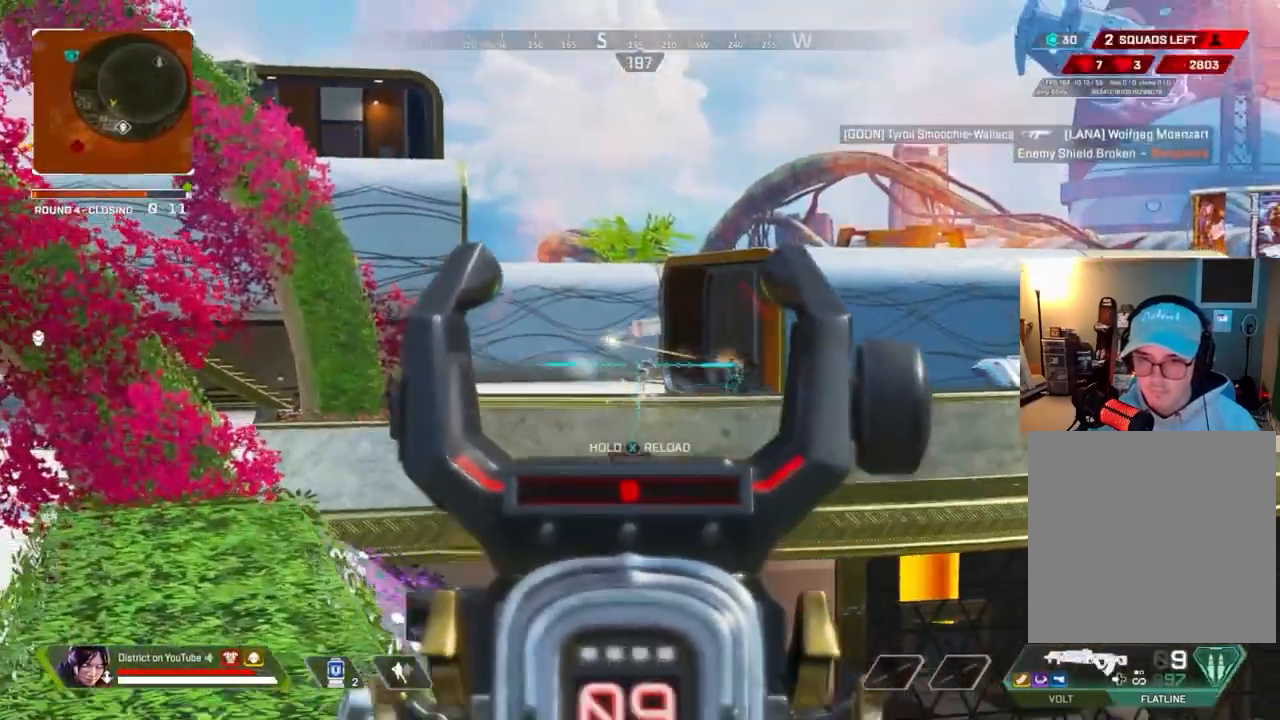
{"buttons": ["L2", "R2"], "left_stick": "up-left", "right_stick": "center", "events": [[317, "R2", "down"]]}
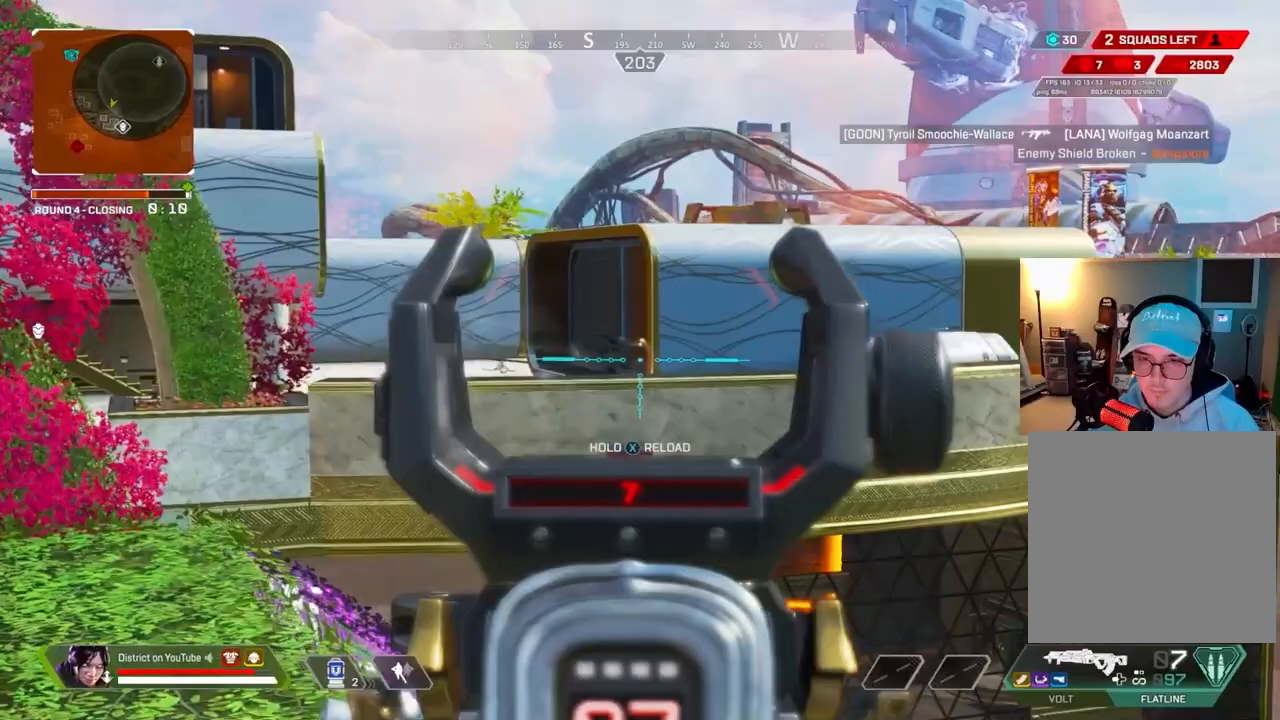
{"buttons": ["X"], "left_stick": "up-left", "right_stick": "left", "events": [[117, "R2", "up"], [233, "X", "down"], [317, "L2", "up"], [400, "right_stick", "left"]]}
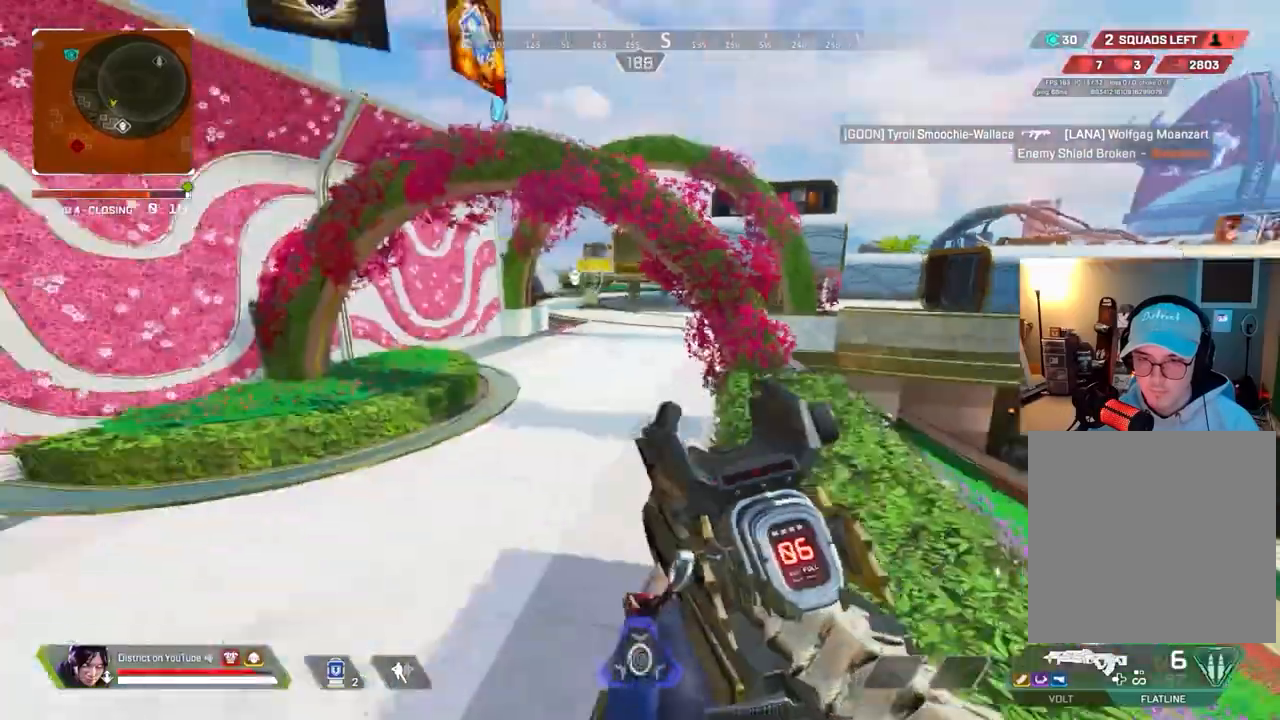
{"buttons": ["Y"], "left_stick": "center", "right_stick": "left", "events": [[33, "X", "up"], [33, "right_stick", "center"], [167, "left_stick", "left"], [217, "Y", "down"], [317, "left_stick", "center"], [483, "right_stick", "left"]]}
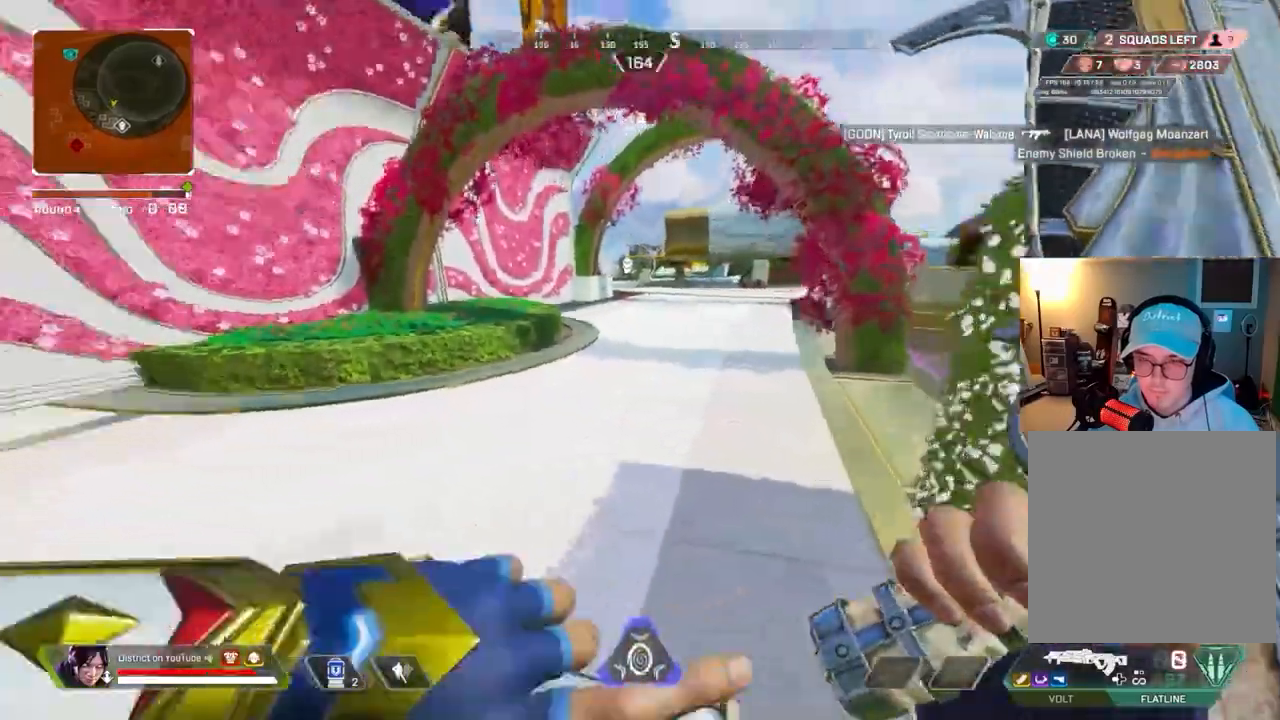
{"buttons": [], "left_stick": "up", "right_stick": "left", "events": [[17, "Y", "up"], [50, "left_stick", "up"], [117, "right_stick", "center"], [383, "right_stick", "left"]]}